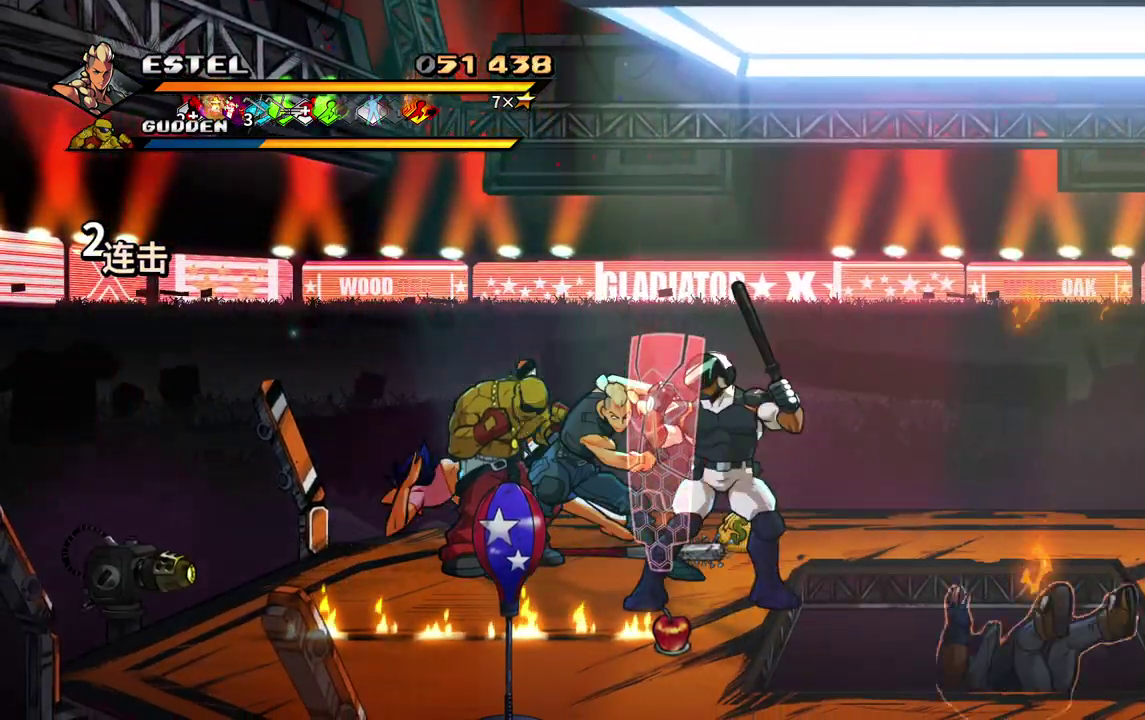
Gameplay with a controller (PlayStation layout); each line is a JSON object with the inputs held at the frame after it. "events" lists button and stick changes between this image and that frame as [ms after this image, input, new state], when the widget could be followed in between. Not read: L3 R3 left_stick right_stick.
{"buttons": ["L1"], "events": []}
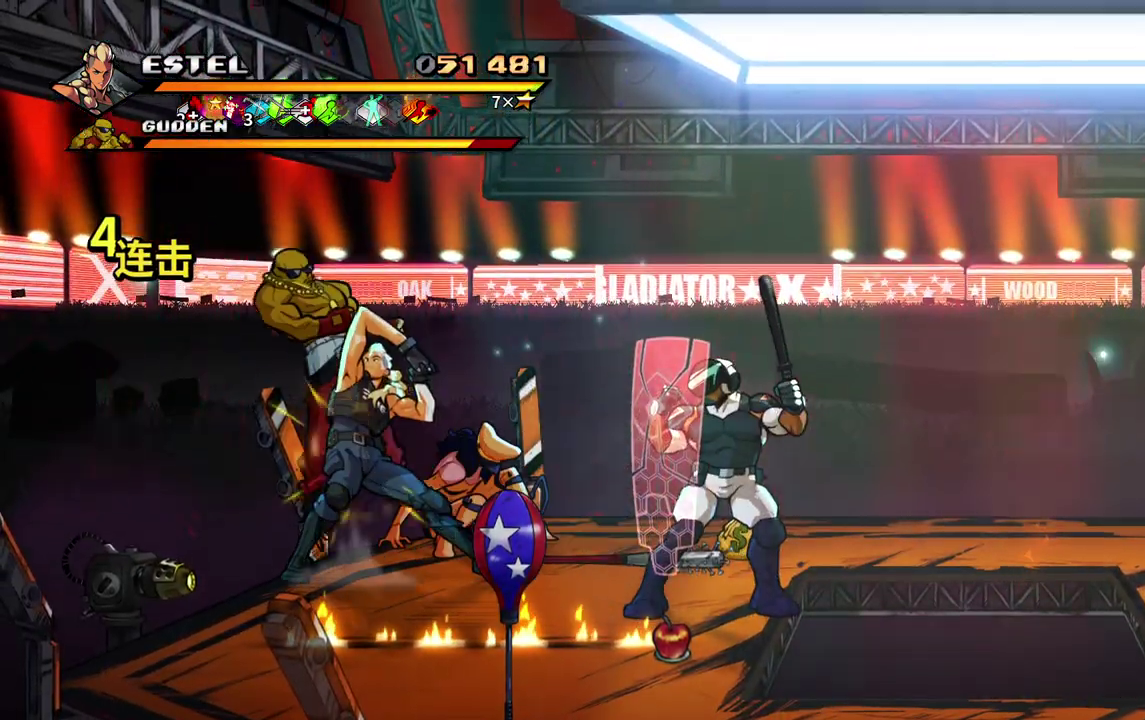
{"buttons": ["DPAD_RIGHT"], "events": [[50, "L1", "up"], [100, "DPAD_RIGHT", "down"], [200, "DPAD_UP", "down"], [450, "DPAD_UP", "up"]]}
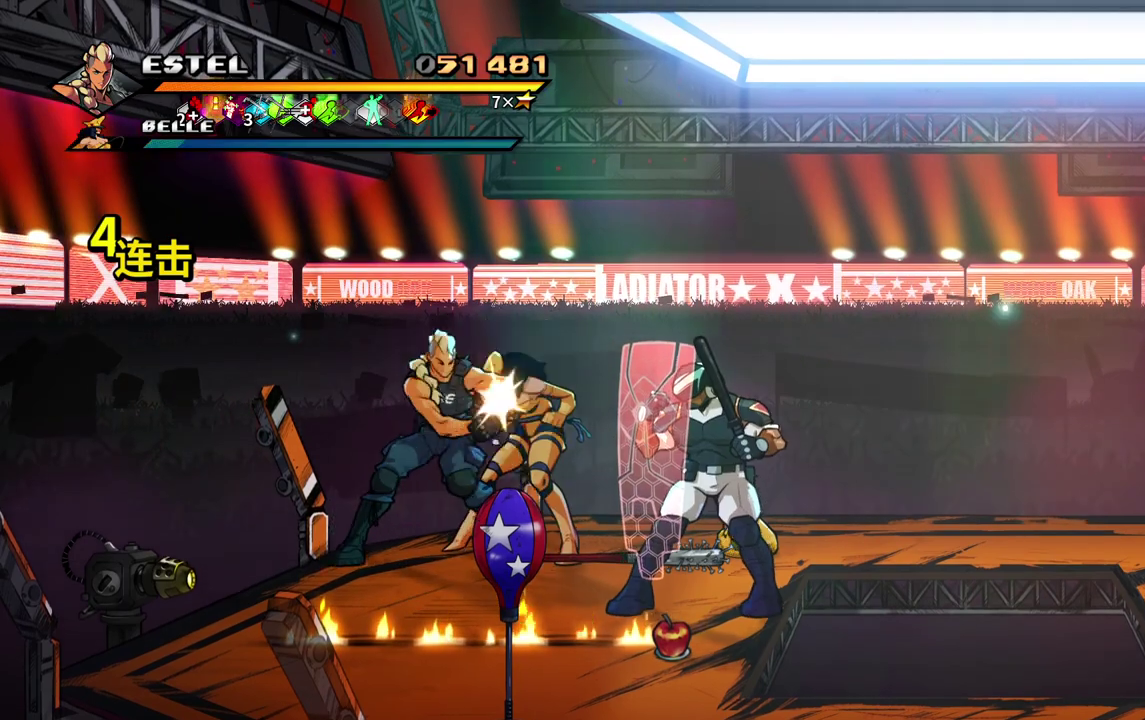
{"buttons": [], "events": [[100, "DPAD_RIGHT", "up"], [133, "DPAD_LEFT", "down"], [200, "SQUARE", "down"], [300, "SQUARE", "up"], [350, "DPAD_LEFT", "up"]]}
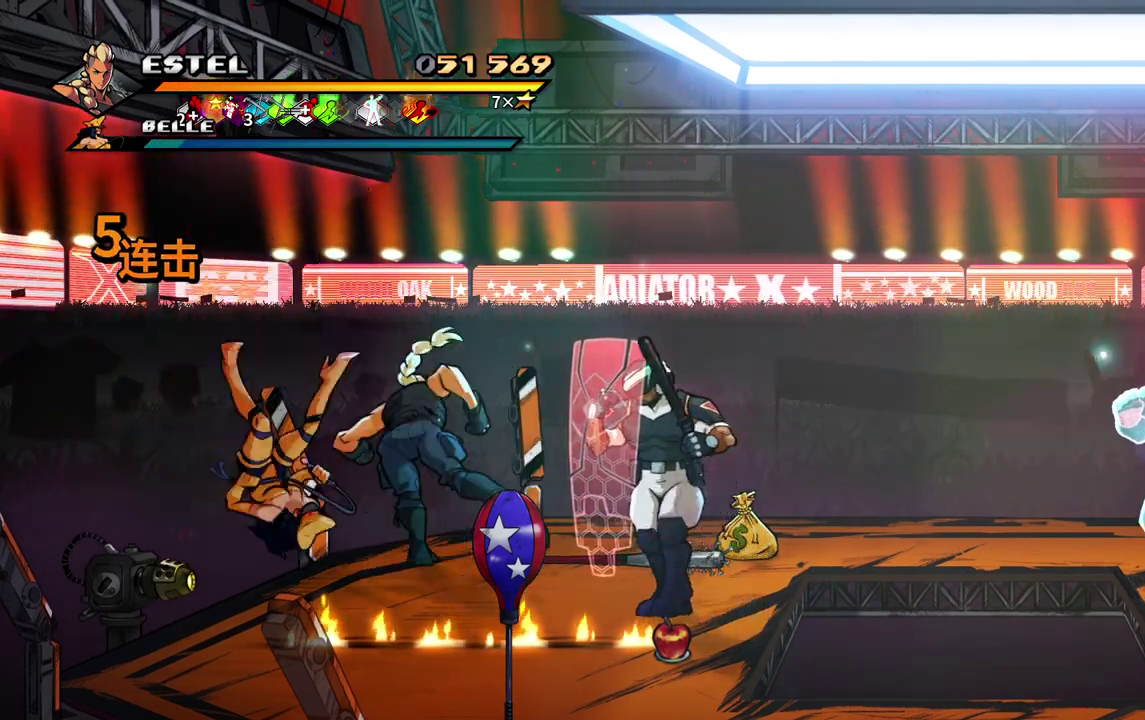
{"buttons": ["SQUARE", "DPAD_DOWN", "DPAD_RIGHT"], "events": [[167, "DPAD_RIGHT", "down"], [367, "DPAD_DOWN", "down"], [500, "SQUARE", "down"]]}
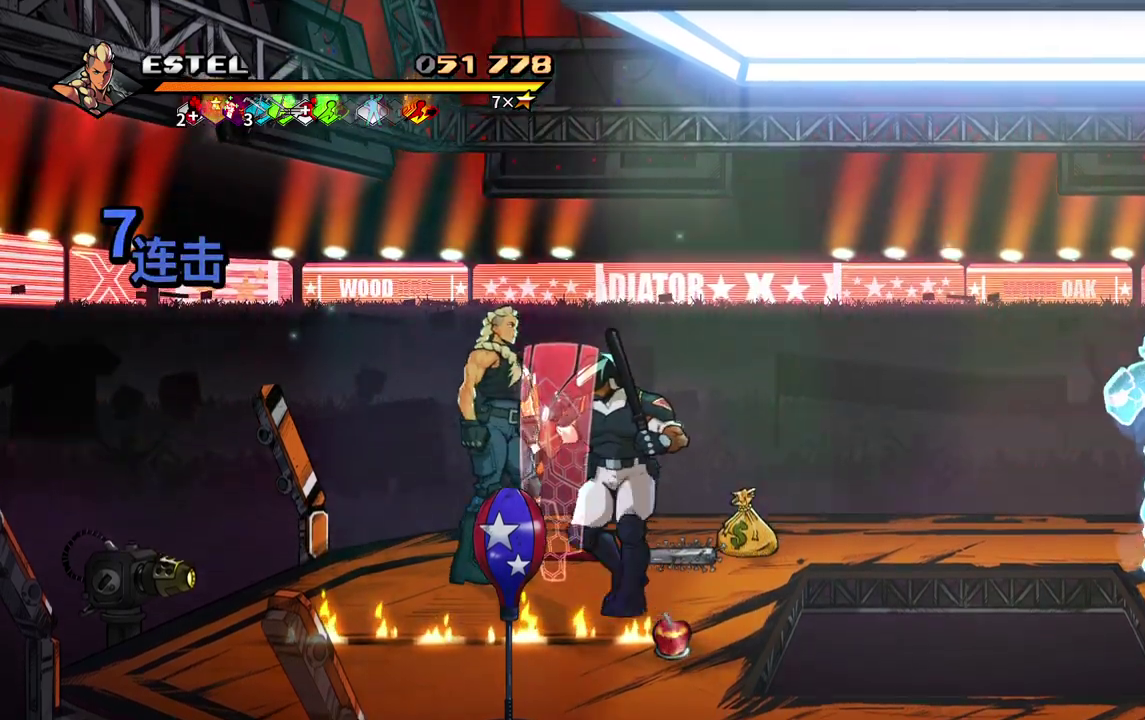
{"buttons": [], "events": [[117, "SQUARE", "up"], [433, "SQUARE", "down"], [467, "DPAD_DOWN", "up"], [483, "DPAD_RIGHT", "up"], [500, "SQUARE", "up"]]}
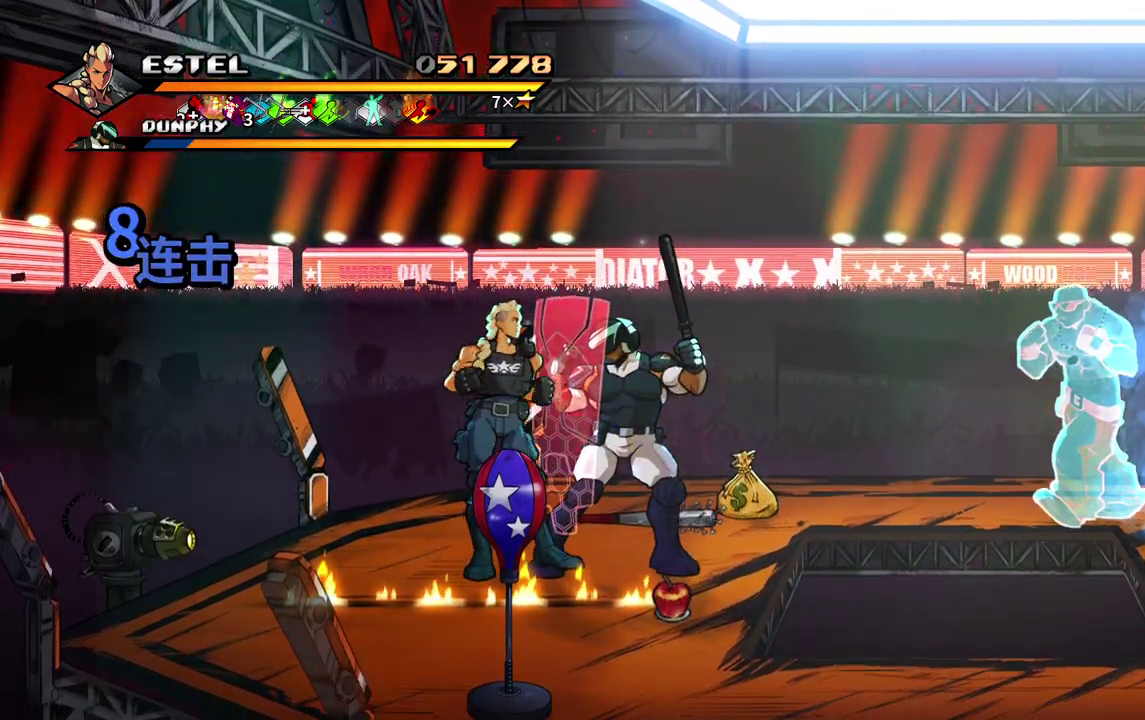
{"buttons": ["TRIANGLE"], "events": [[67, "SQUARE", "down"], [133, "SQUARE", "up"], [483, "TRIANGLE", "down"]]}
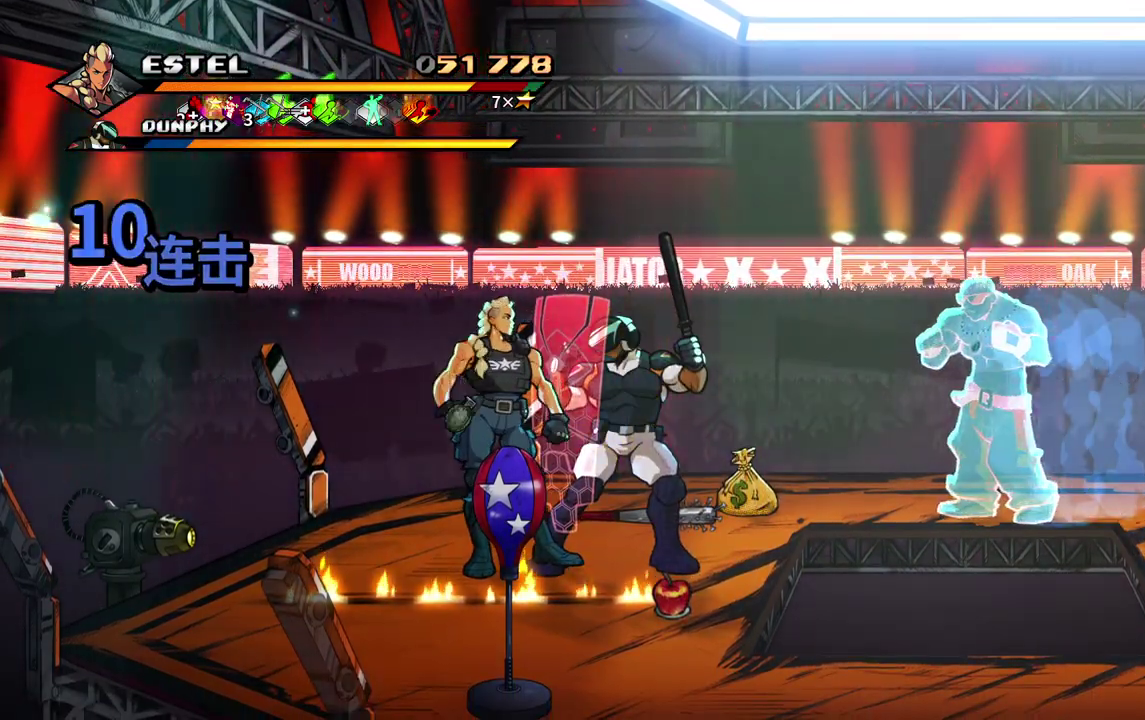
{"buttons": [], "events": [[67, "TRIANGLE", "up"]]}
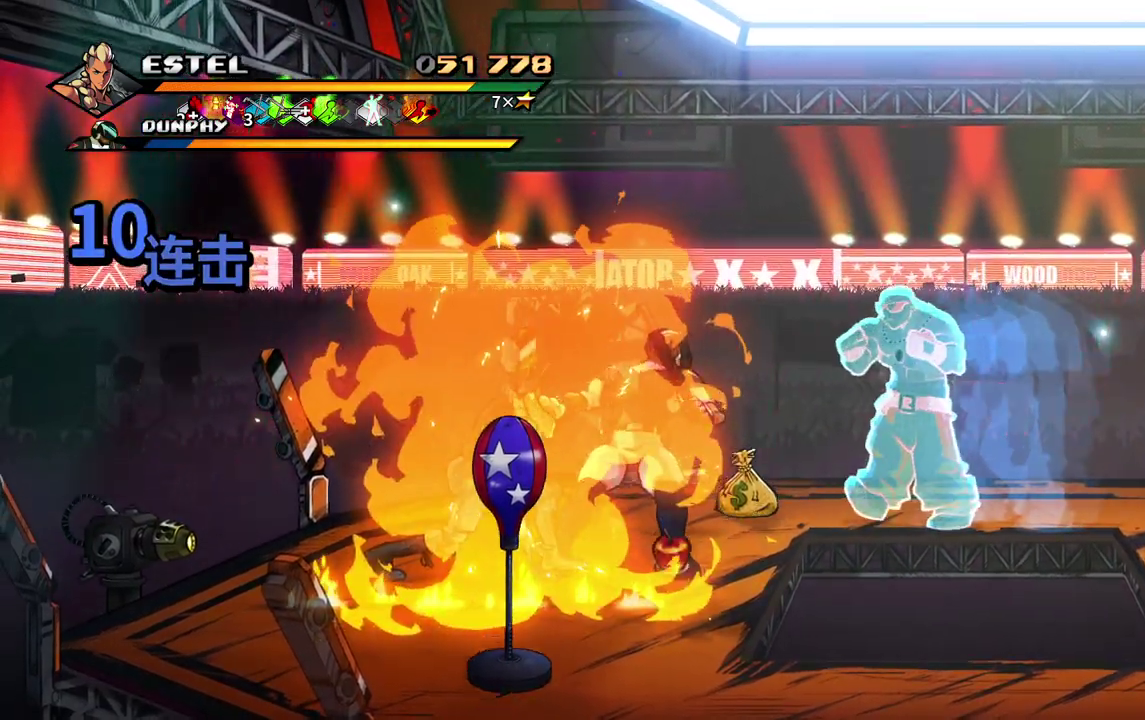
{"buttons": ["DPAD_RIGHT"], "events": [[183, "DPAD_RIGHT", "down"]]}
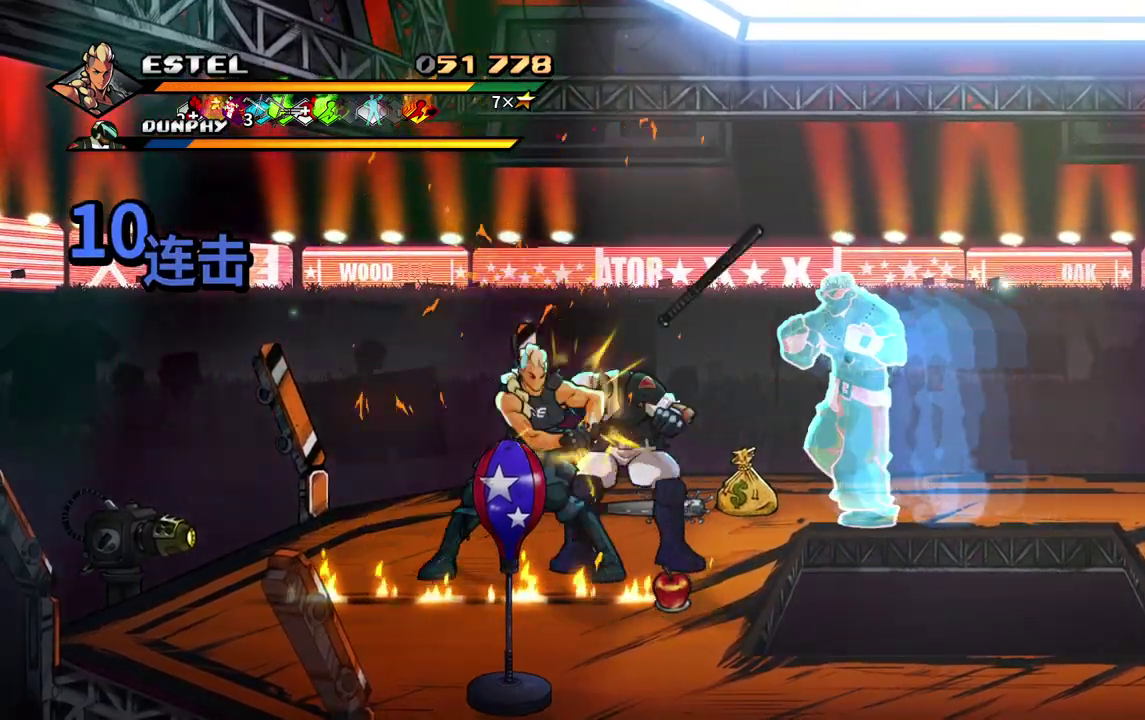
{"buttons": [], "events": [[83, "DPAD_RIGHT", "up"], [100, "DPAD_LEFT", "down"], [133, "DPAD_UP", "down"], [167, "SQUARE", "down"], [183, "DPAD_UP", "up"], [283, "SQUARE", "up"], [300, "DPAD_LEFT", "up"]]}
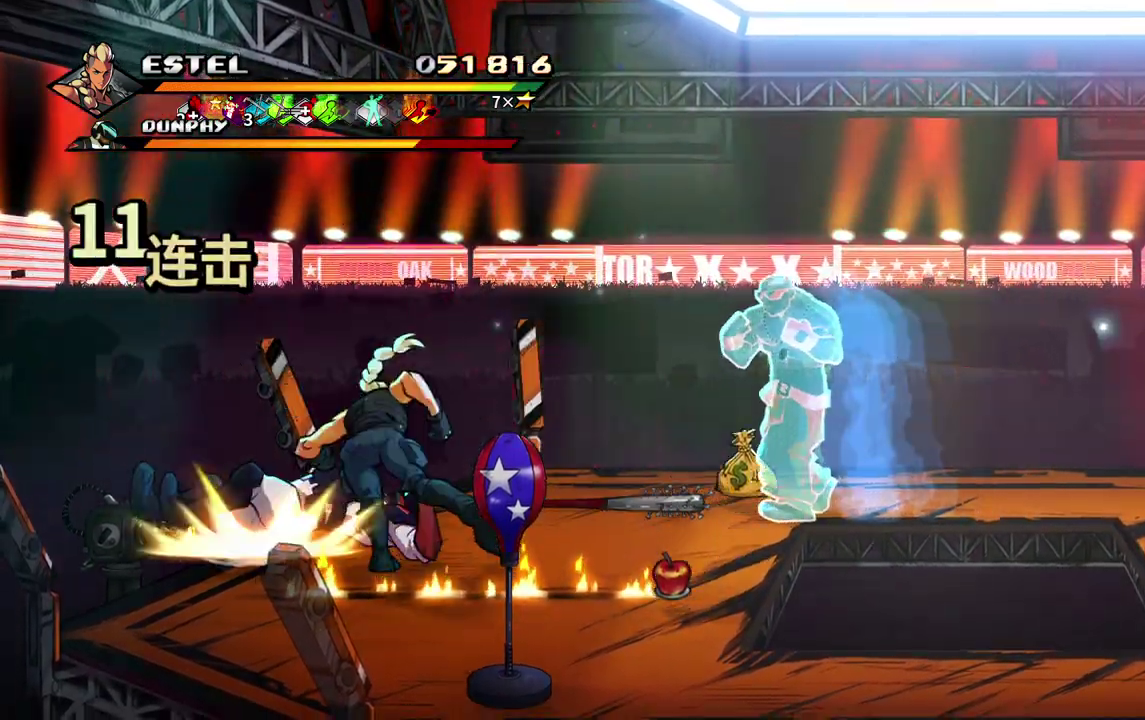
{"buttons": ["DPAD_RIGHT"], "events": [[350, "DPAD_RIGHT", "down"]]}
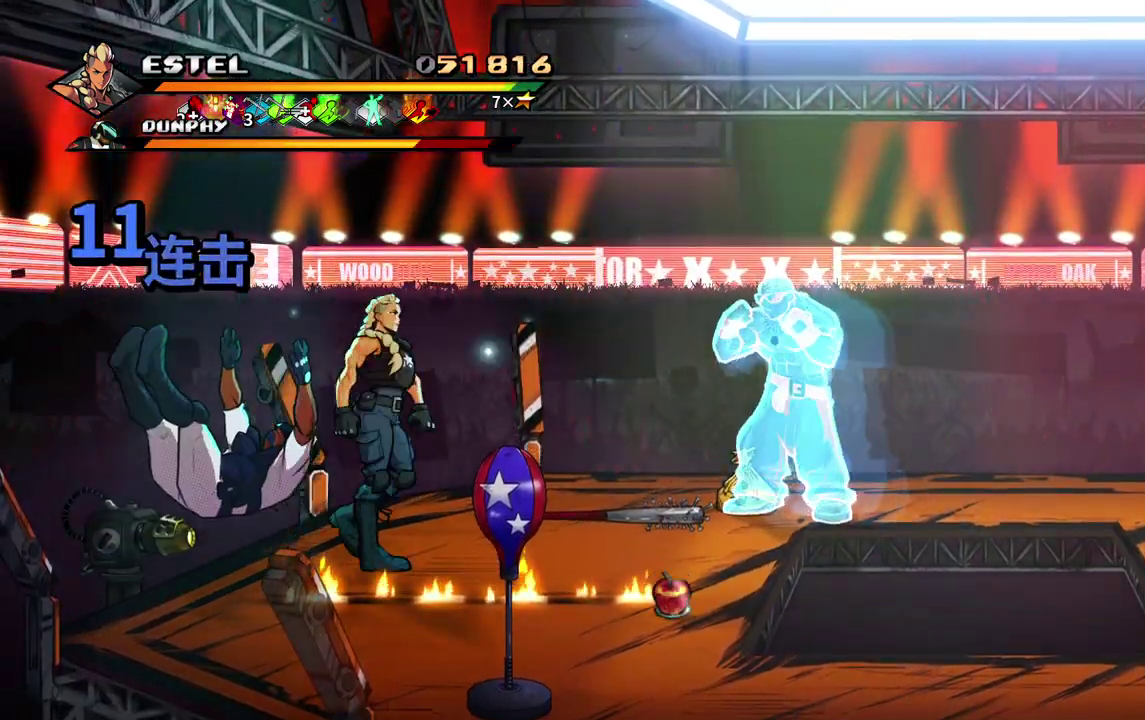
{"buttons": ["DPAD_RIGHT"], "events": [[200, "DPAD_UP", "down"], [383, "DPAD_UP", "up"]]}
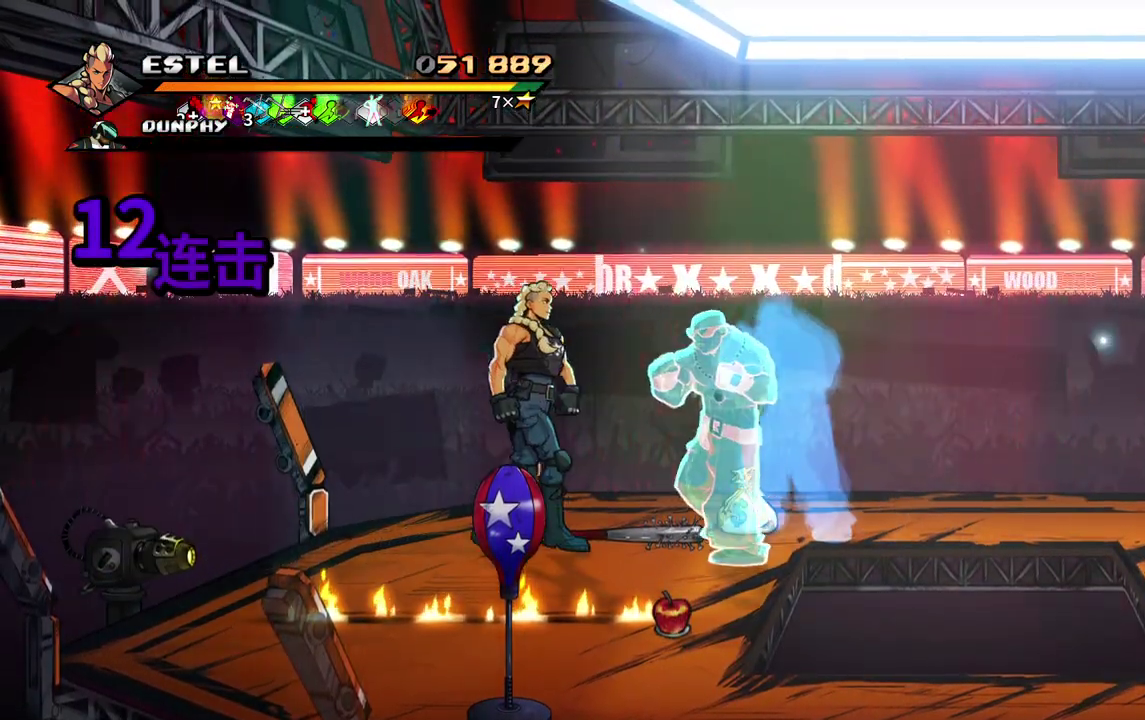
{"buttons": ["DPAD_UP", "DPAD_RIGHT"], "events": [[150, "DPAD_DOWN", "down"], [267, "DPAD_DOWN", "up"], [317, "DPAD_UP", "down"]]}
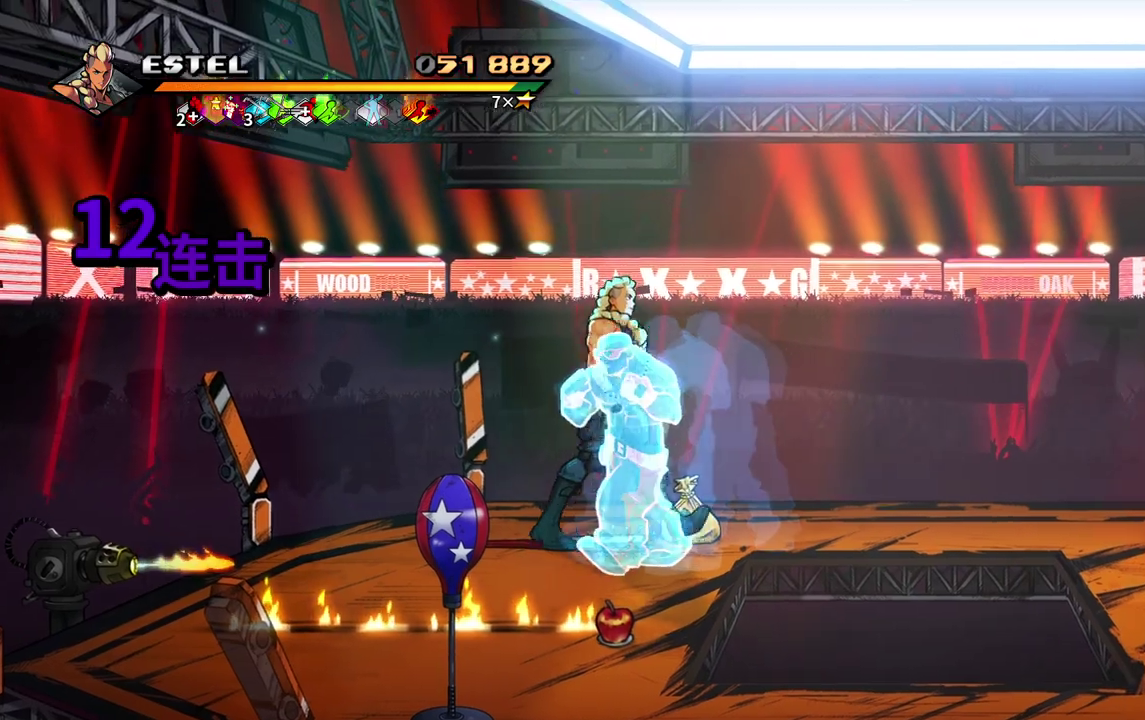
{"buttons": ["DPAD_RIGHT"], "events": [[100, "DPAD_UP", "up"]]}
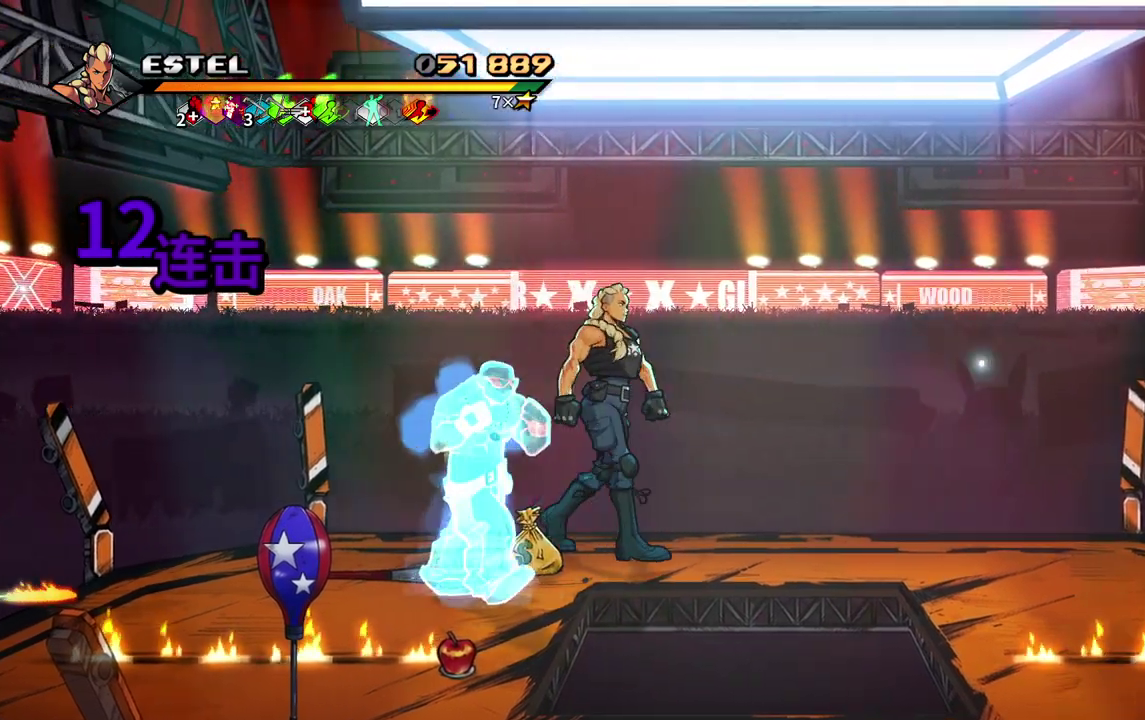
{"buttons": ["DPAD_RIGHT"], "events": []}
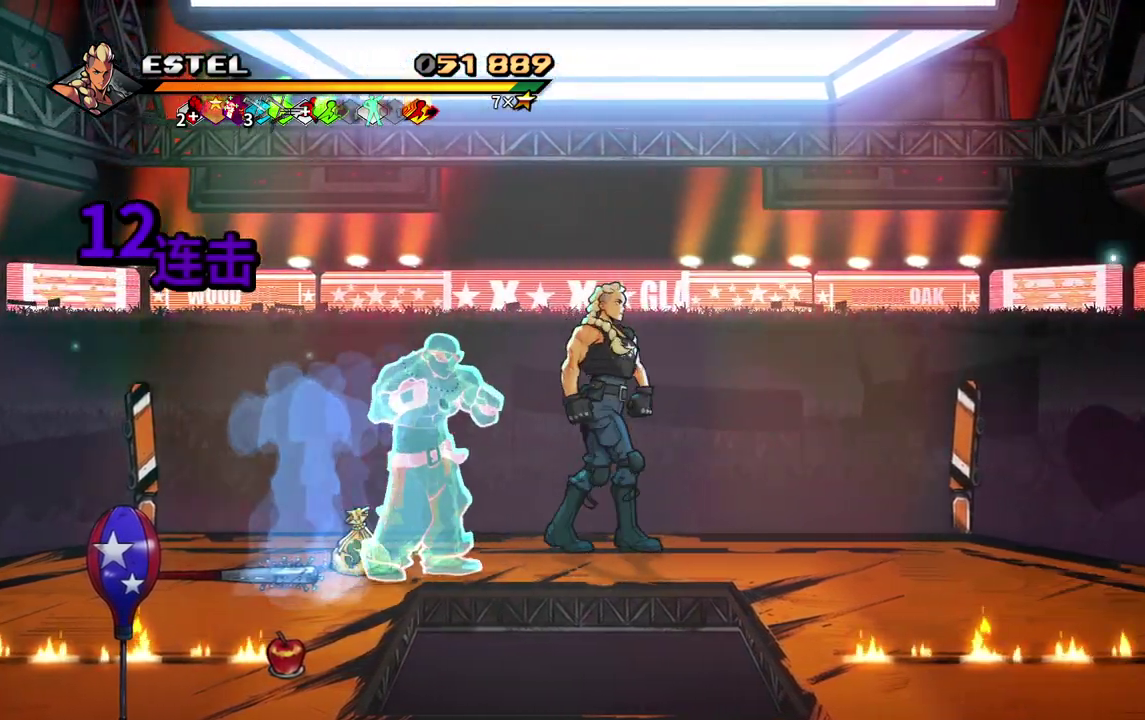
{"buttons": ["DPAD_RIGHT"], "events": []}
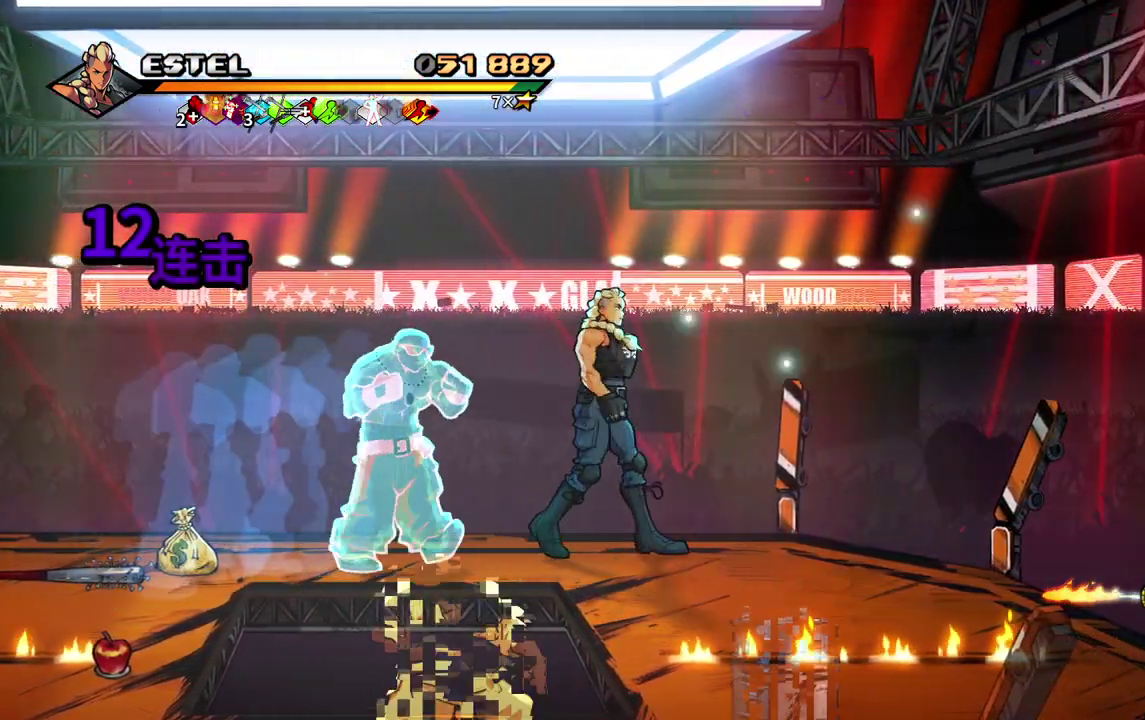
{"buttons": ["DPAD_DOWN", "DPAD_RIGHT"], "events": [[133, "DPAD_DOWN", "down"], [233, "DPAD_RIGHT", "up"], [433, "DPAD_RIGHT", "down"]]}
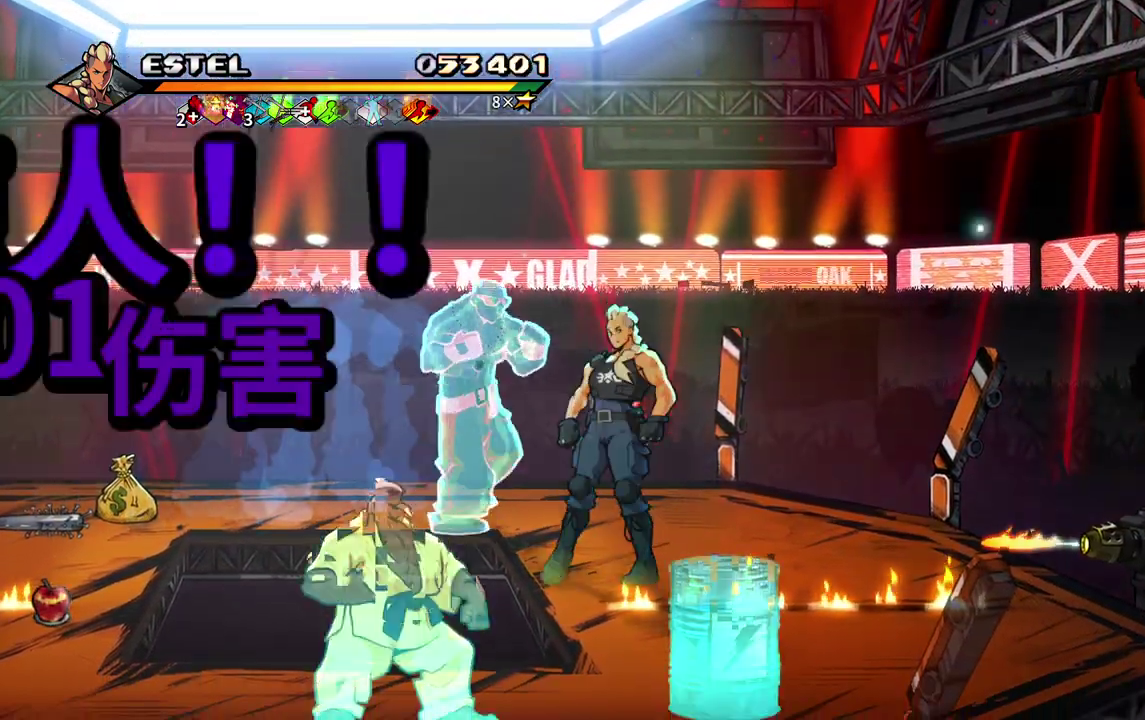
{"buttons": ["DPAD_UP"], "events": [[17, "DPAD_RIGHT", "up"], [217, "DPAD_DOWN", "up"], [217, "DPAD_LEFT", "down"], [283, "DPAD_UP", "down"], [300, "DPAD_LEFT", "up"]]}
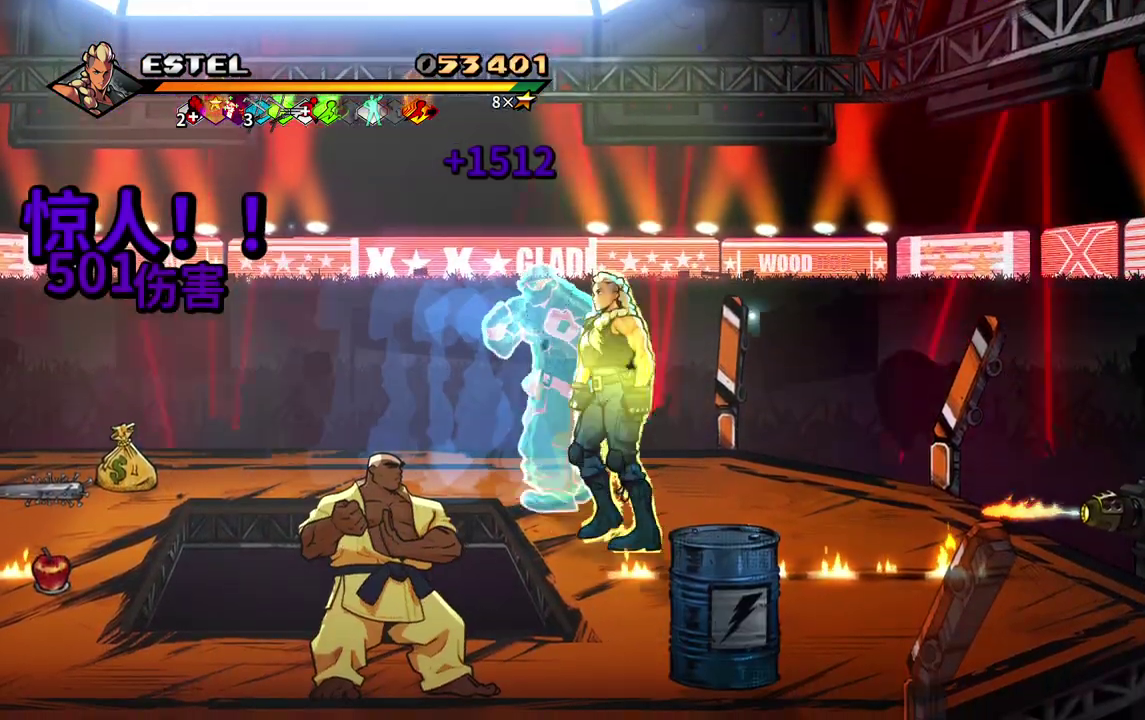
{"buttons": ["DPAD_DOWN", "DPAD_RIGHT"], "events": [[50, "DPAD_LEFT", "down"], [267, "DPAD_UP", "up"], [333, "DPAD_LEFT", "up"], [433, "DPAD_DOWN", "down"], [433, "DPAD_RIGHT", "down"]]}
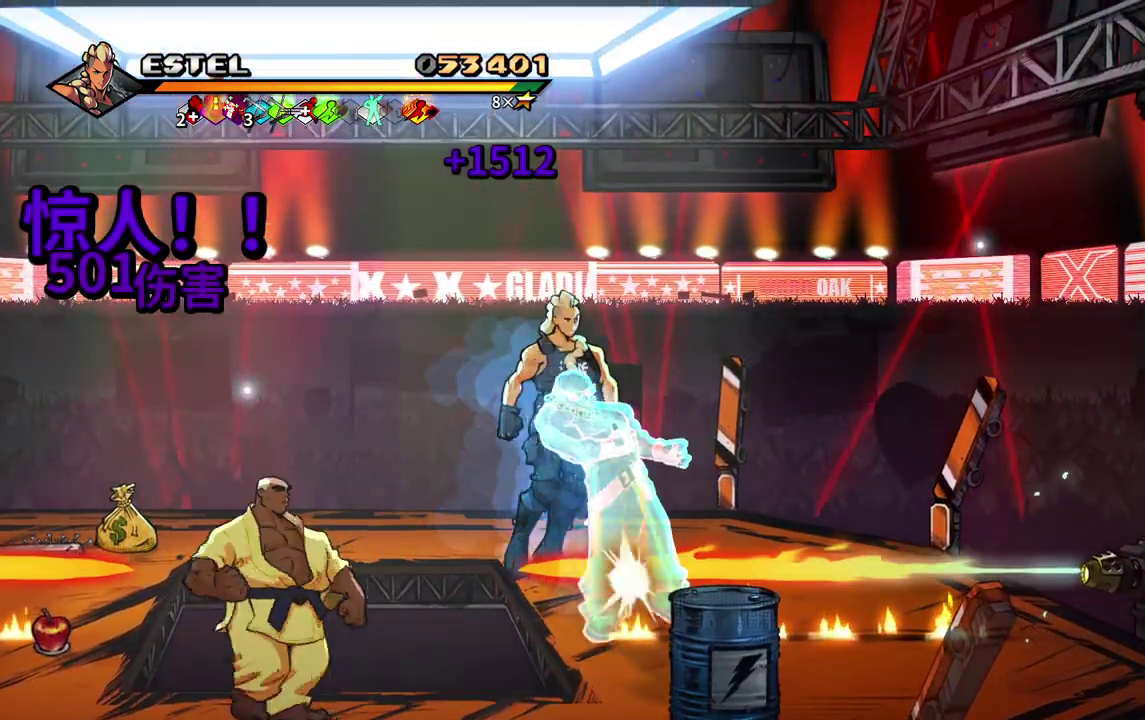
{"buttons": ["DPAD_LEFT"], "events": [[100, "DPAD_RIGHT", "up"], [133, "DPAD_LEFT", "down"], [150, "DPAD_DOWN", "up"], [217, "DPAD_UP", "down"], [367, "DPAD_UP", "up"]]}
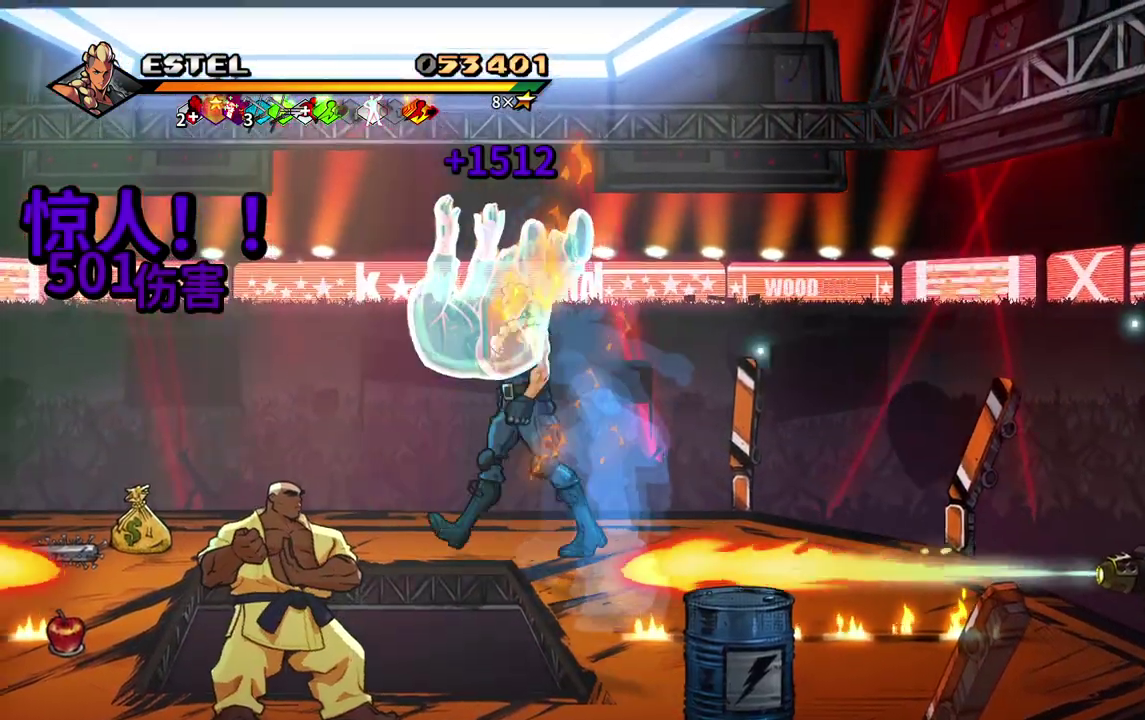
{"buttons": ["DPAD_LEFT"], "events": []}
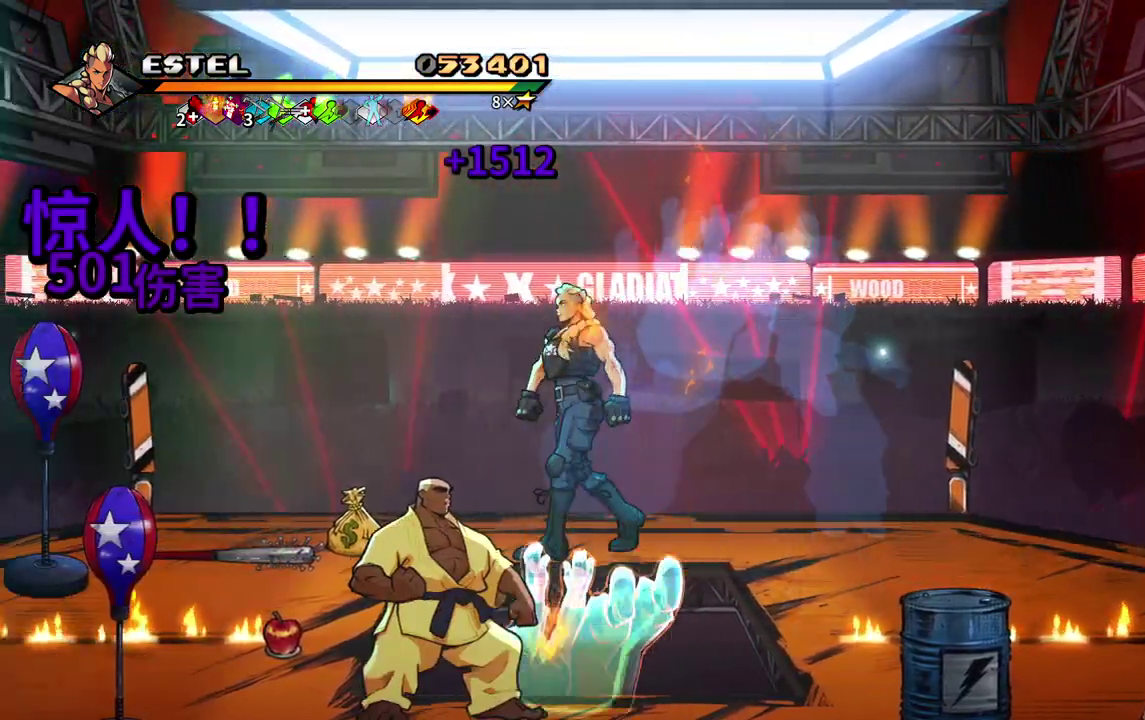
{"buttons": ["DPAD_LEFT"], "events": [[117, "R1", "down"], [350, "R1", "up"]]}
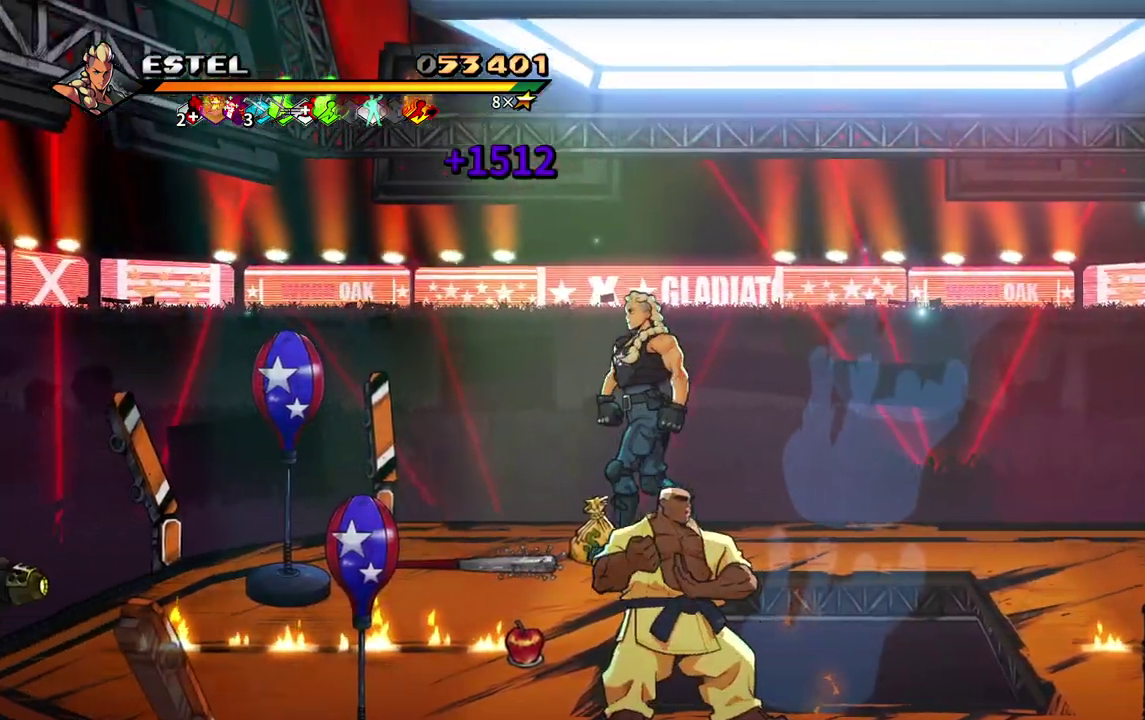
{"buttons": ["DPAD_DOWN"], "events": [[283, "DPAD_DOWN", "down"], [283, "DPAD_LEFT", "up"]]}
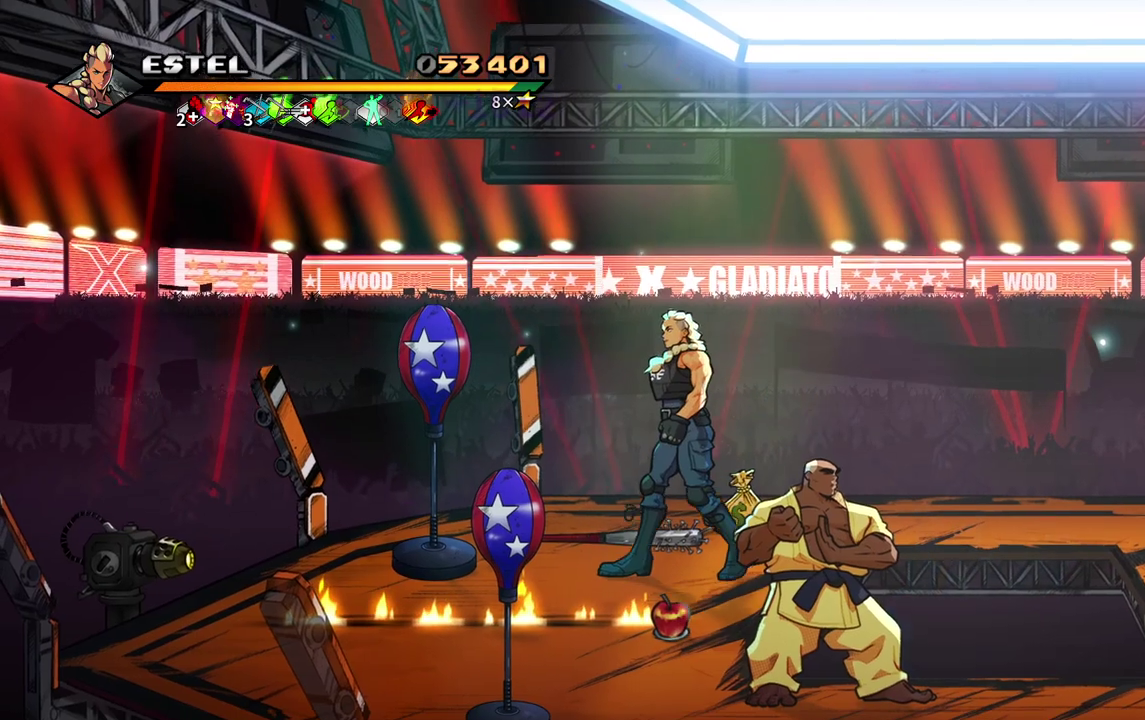
{"buttons": ["DPAD_DOWN", "DPAD_LEFT"], "events": [[233, "DPAD_LEFT", "down"], [267, "DPAD_DOWN", "up"], [367, "DPAD_DOWN", "down"], [433, "DPAD_LEFT", "up"], [483, "DPAD_LEFT", "down"]]}
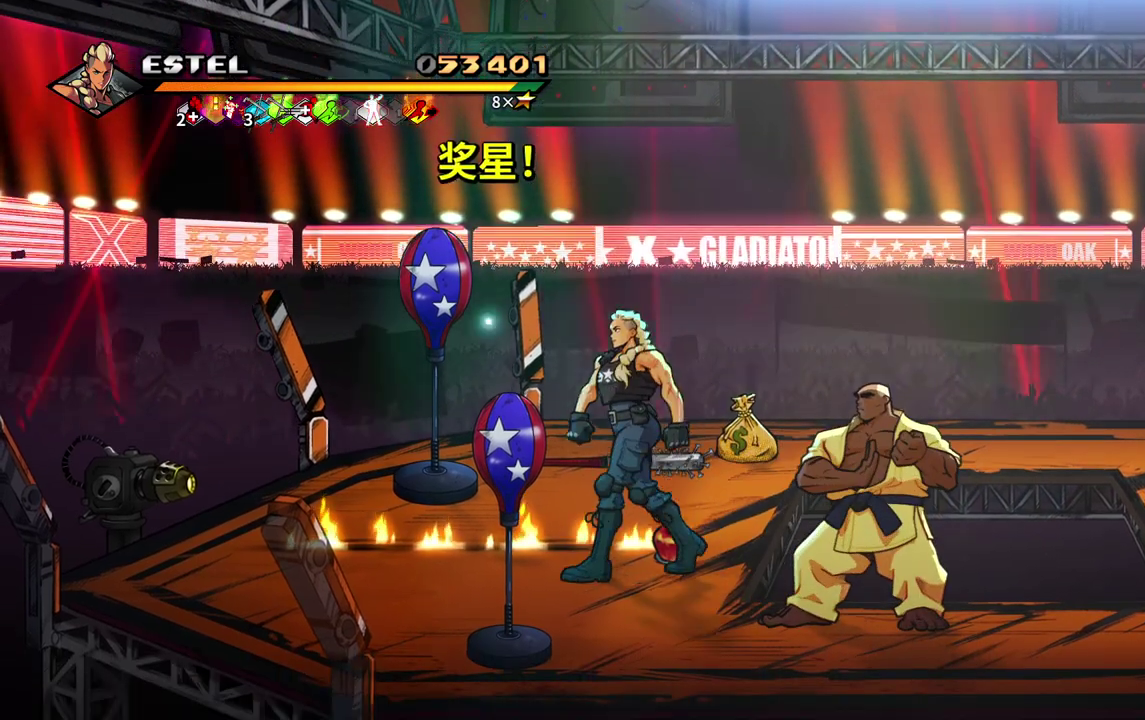
{"buttons": ["DPAD_DOWN"], "events": [[33, "DPAD_DOWN", "up"], [67, "DPAD_UP", "down"], [150, "DPAD_LEFT", "up"], [200, "DPAD_RIGHT", "down"], [200, "DPAD_UP", "up"], [250, "DPAD_DOWN", "down"], [300, "DPAD_RIGHT", "up"]]}
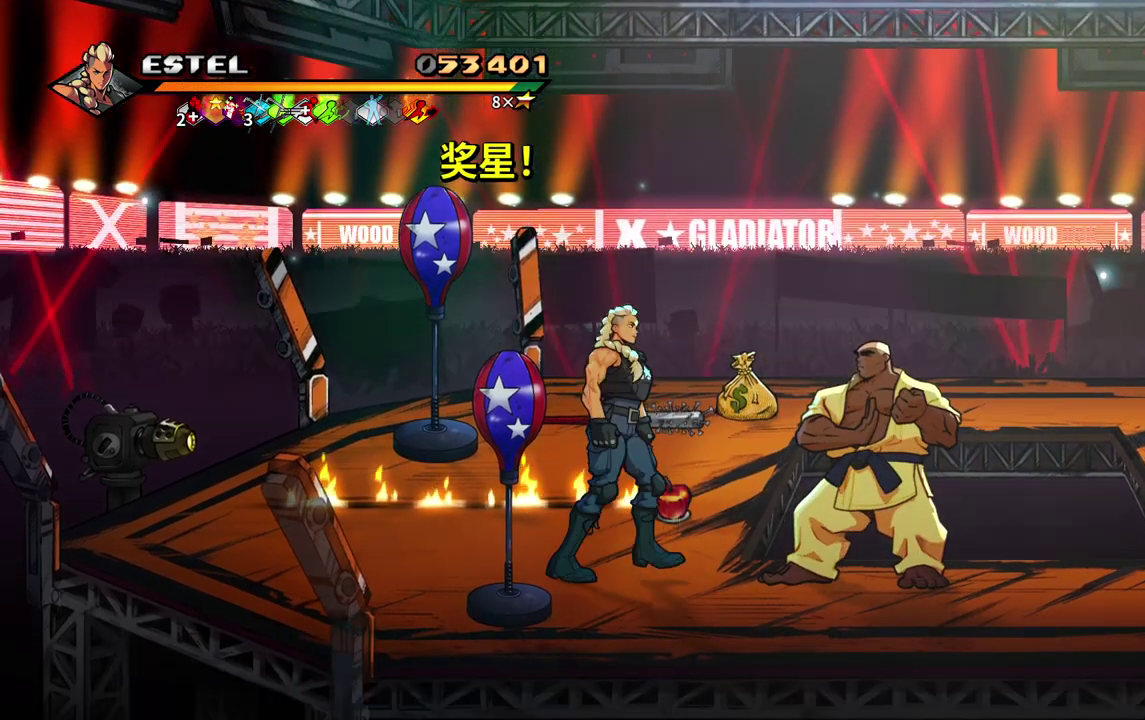
{"buttons": [], "events": [[17, "DPAD_RIGHT", "down"], [67, "DPAD_DOWN", "up"], [150, "DPAD_DOWN", "down"], [450, "DPAD_DOWN", "up"], [483, "DPAD_RIGHT", "up"]]}
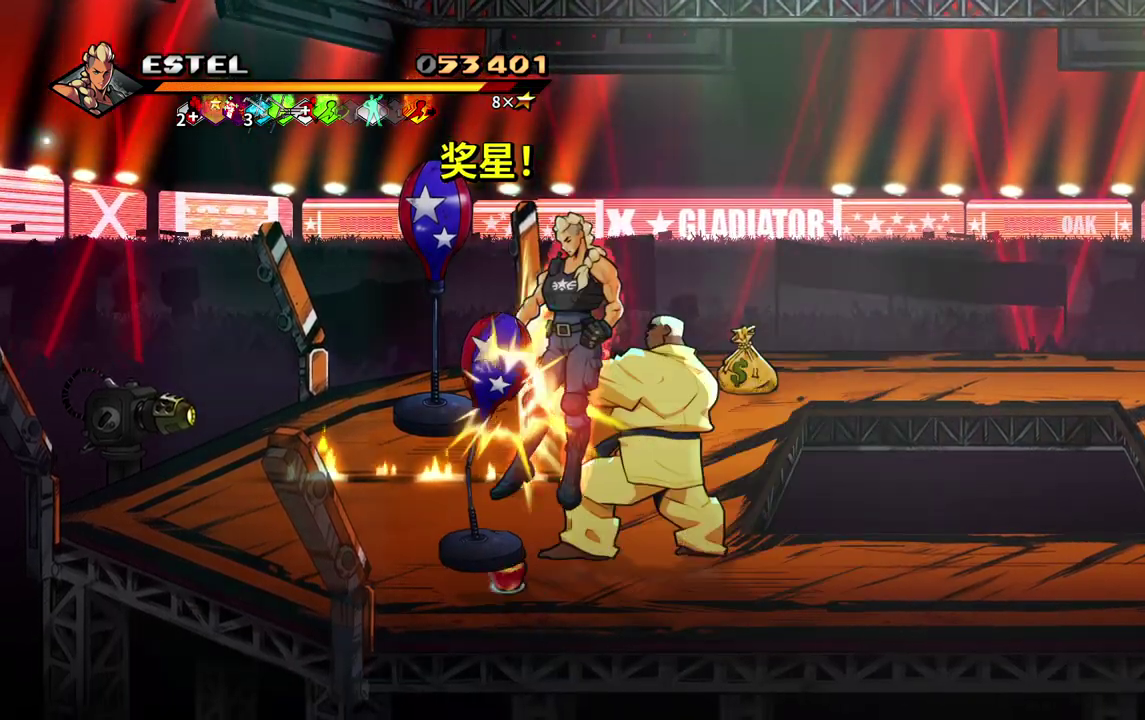
{"buttons": [], "events": [[167, "DPAD_RIGHT", "down"], [367, "DPAD_RIGHT", "up"]]}